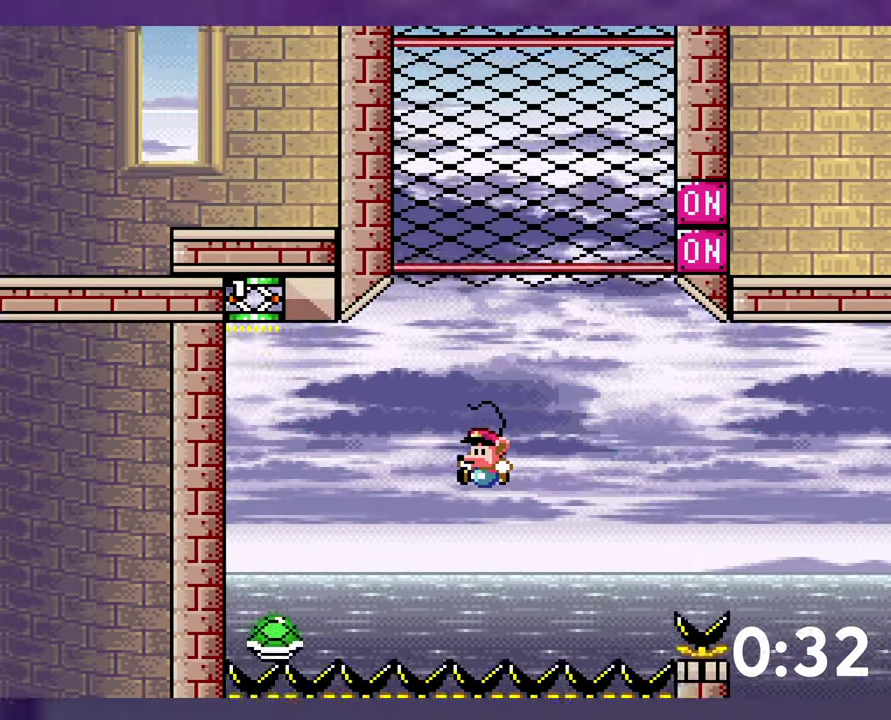
Gameplay with a controller (Nintendo layout); each line is a JSON object with the inputs held at the frame after it. "events" lists button and stick changes between this image and that frame as [ms after this image, input, new state], when the widget could be followed in between. Not read: DPAD_RIGHT L3 R3 START Y.
{"buttons": ["B"], "events": [[250, "DPAD_LEFT", "up"]]}
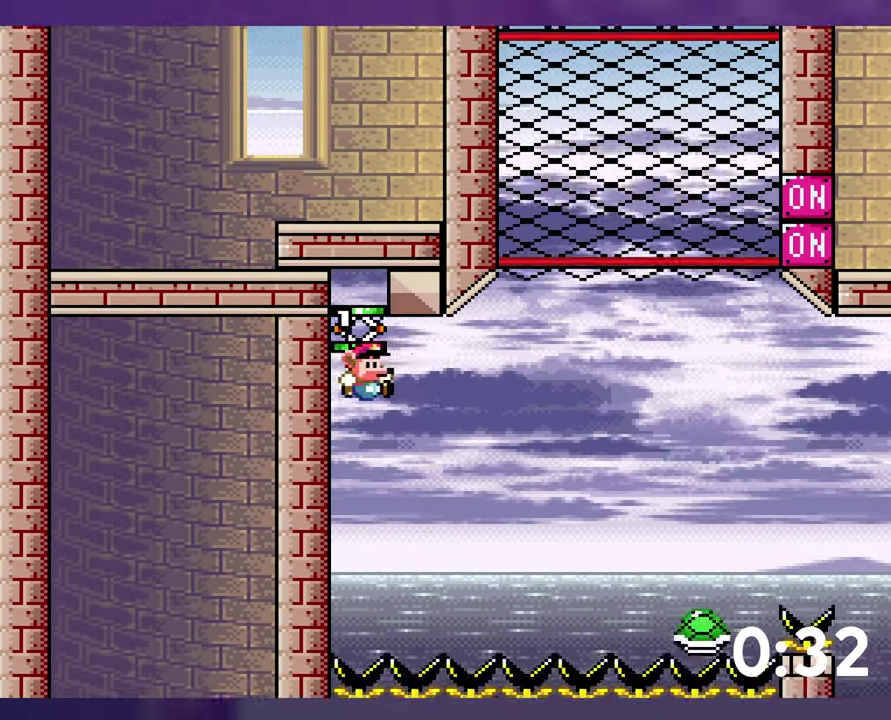
{"buttons": ["B"], "events": []}
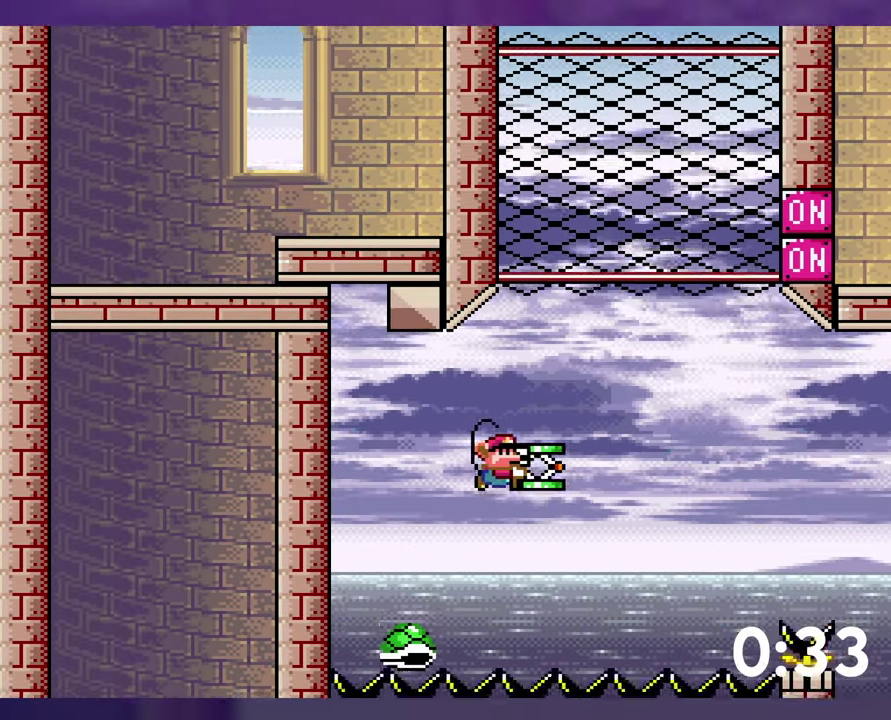
{"buttons": ["B"], "events": [[84, "DPAD_LEFT", "down"], [200, "DPAD_LEFT", "up"]]}
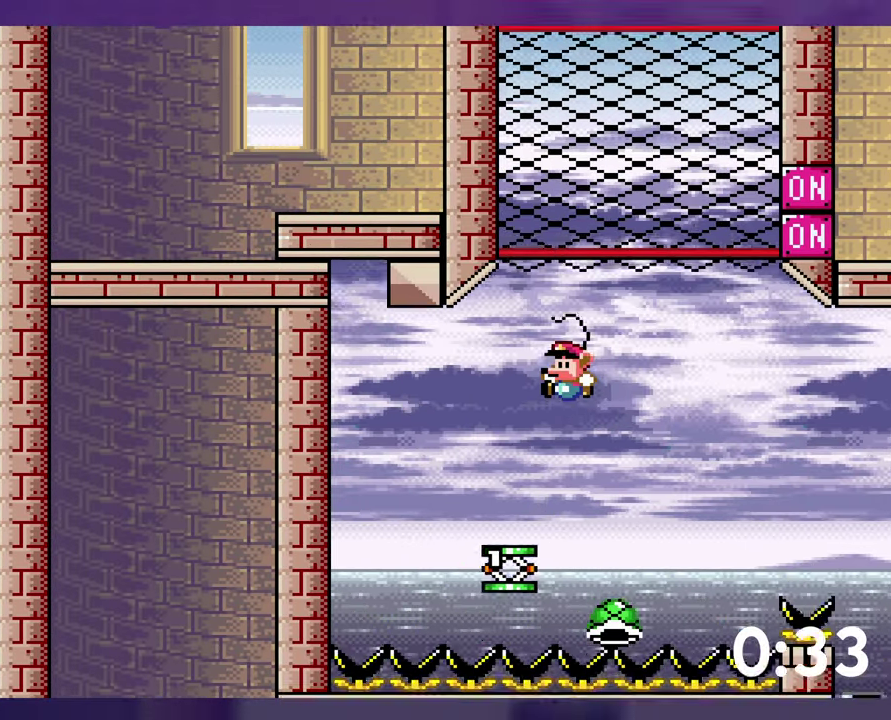
{"buttons": [], "events": [[117, "DPAD_LEFT", "down"], [267, "DPAD_LEFT", "up"], [467, "B", "up"]]}
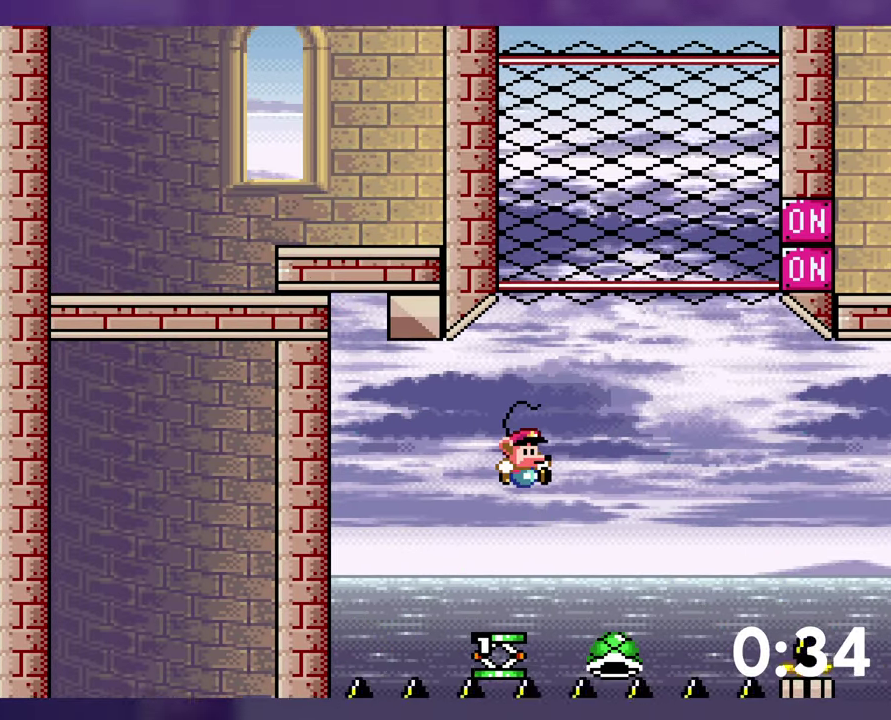
{"buttons": [], "events": [[367, "B", "down"], [483, "B", "up"]]}
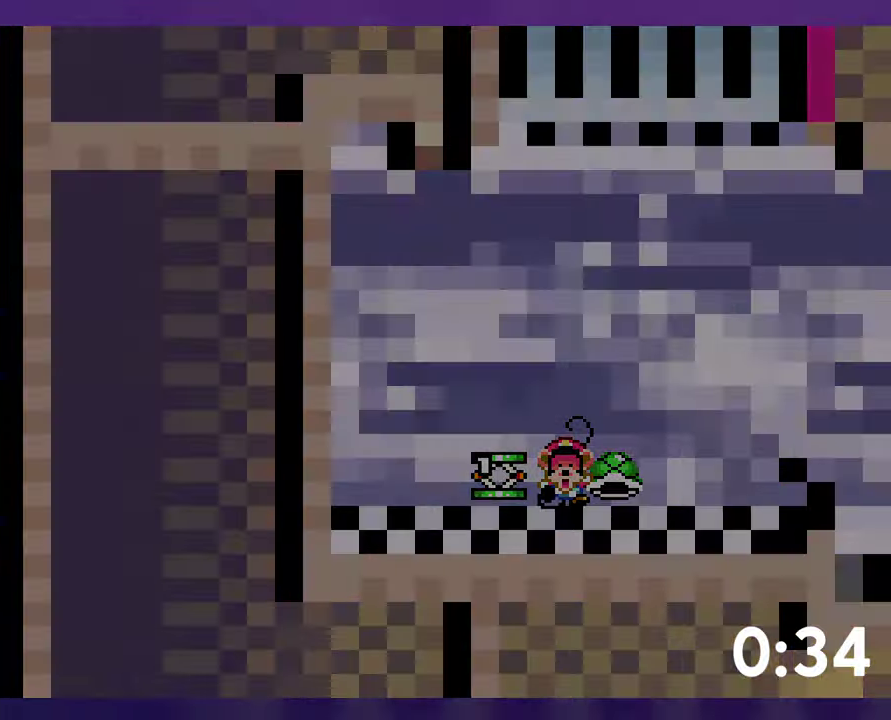
{"buttons": [], "events": [[33, "B", "down"], [116, "B", "up"]]}
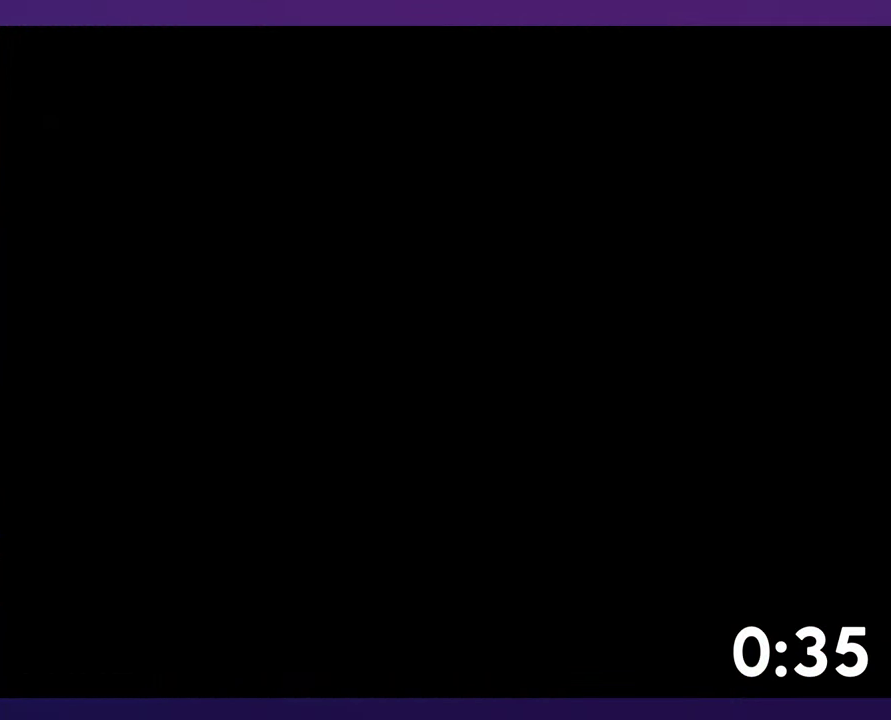
{"buttons": ["B", "DPAD_UP"], "events": [[183, "DPAD_UP", "down"], [216, "B", "down"]]}
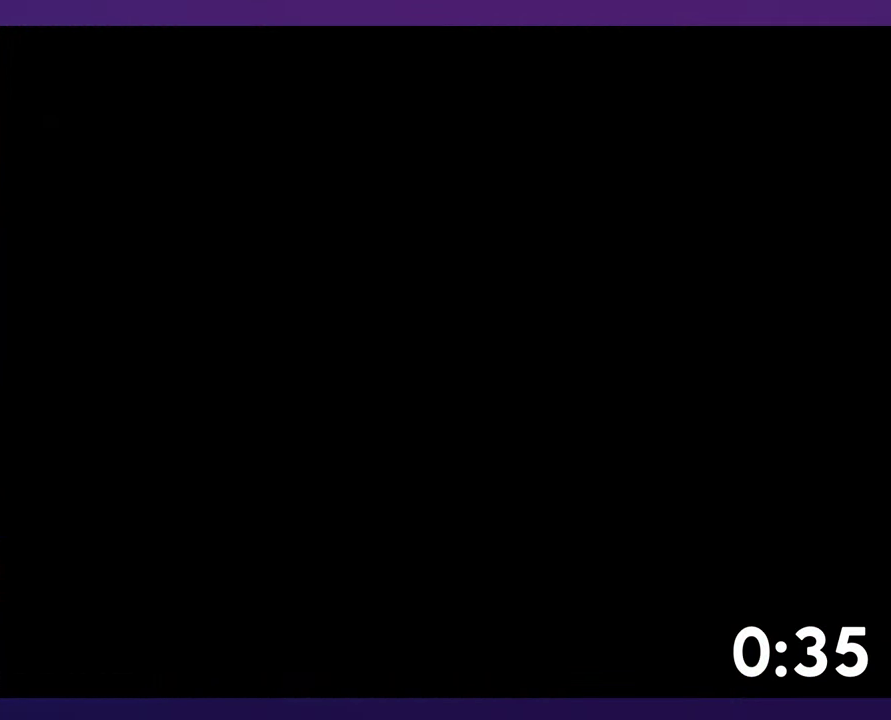
{"buttons": ["B", "DPAD_UP"], "events": []}
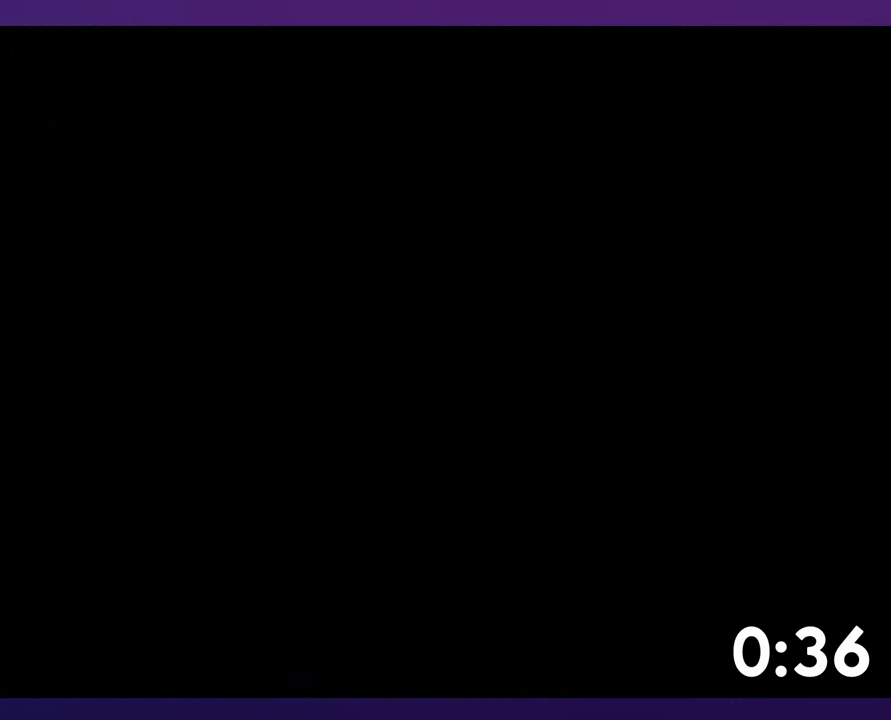
{"buttons": ["B", "DPAD_UP"], "events": []}
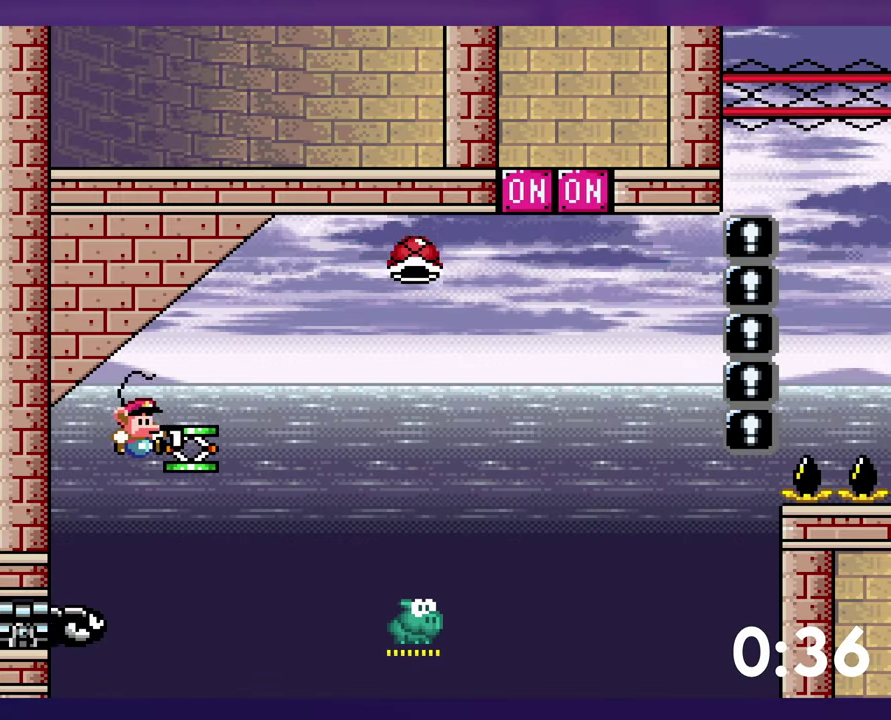
{"buttons": ["B", "DPAD_UP"], "events": []}
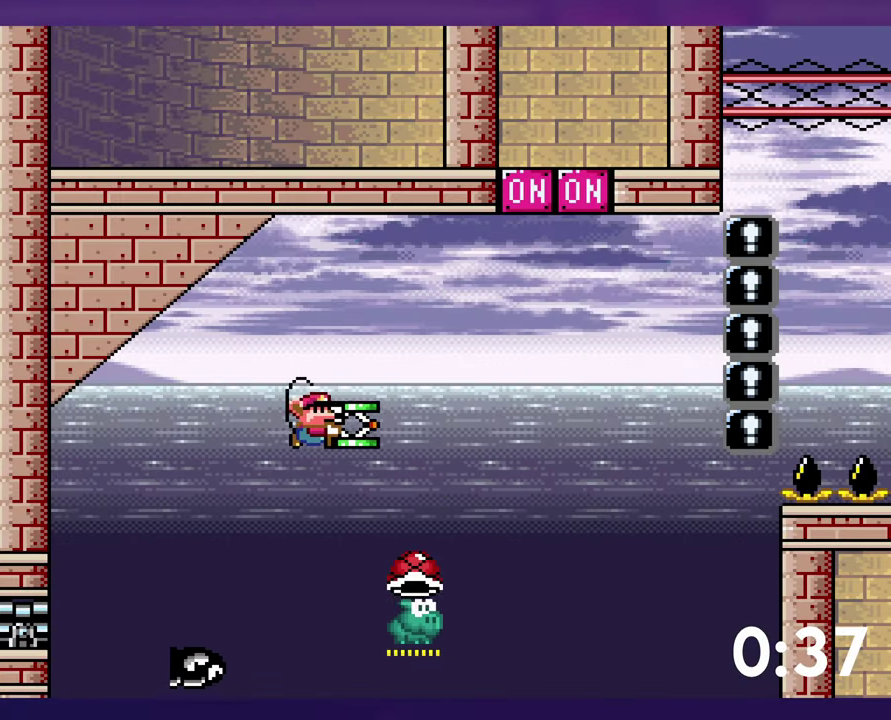
{"buttons": [], "events": [[216, "DPAD_LEFT", "down"], [216, "DPAD_UP", "up"], [283, "B", "up"], [383, "DPAD_LEFT", "up"], [383, "DPAD_UP", "down"], [483, "DPAD_UP", "up"]]}
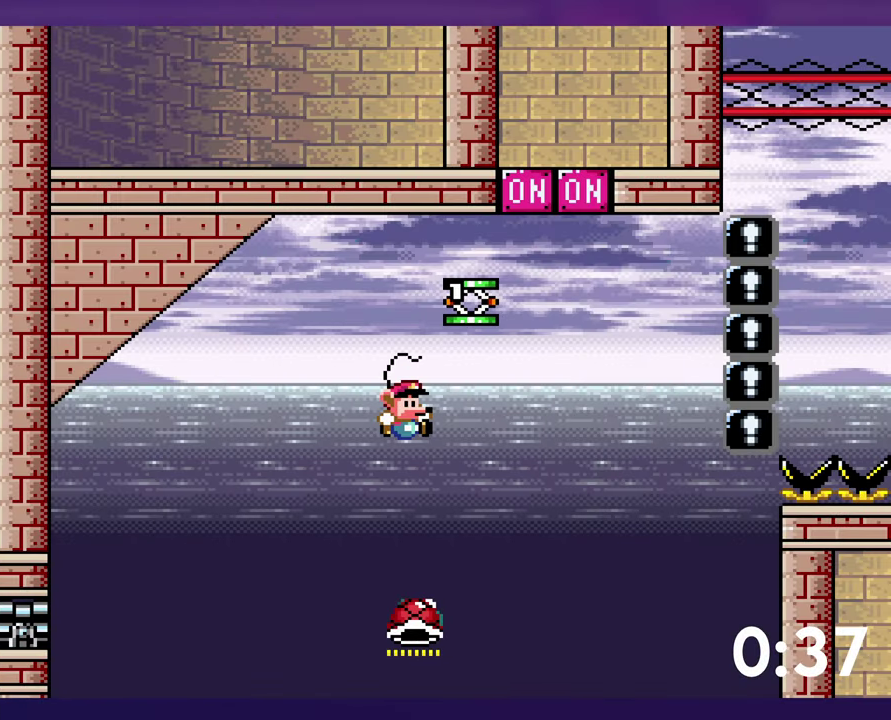
{"buttons": [], "events": [[33, "DPAD_UP", "down"], [100, "B", "down"], [250, "B", "up"], [283, "DPAD_UP", "up"]]}
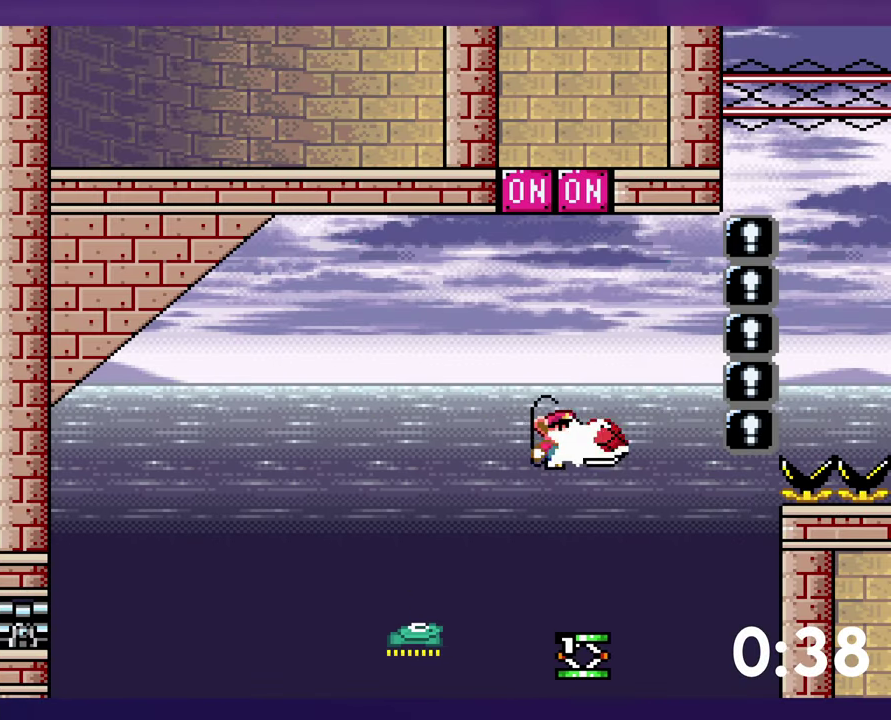
{"buttons": [], "events": []}
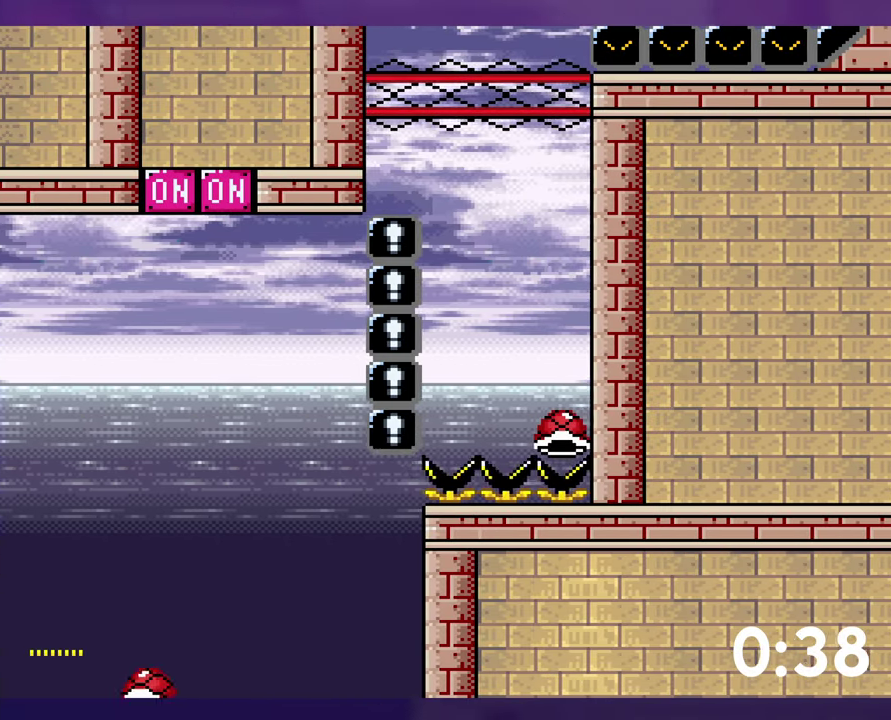
{"buttons": [], "events": [[16, "B", "down"], [116, "B", "up"], [166, "B", "down"], [266, "B", "up"]]}
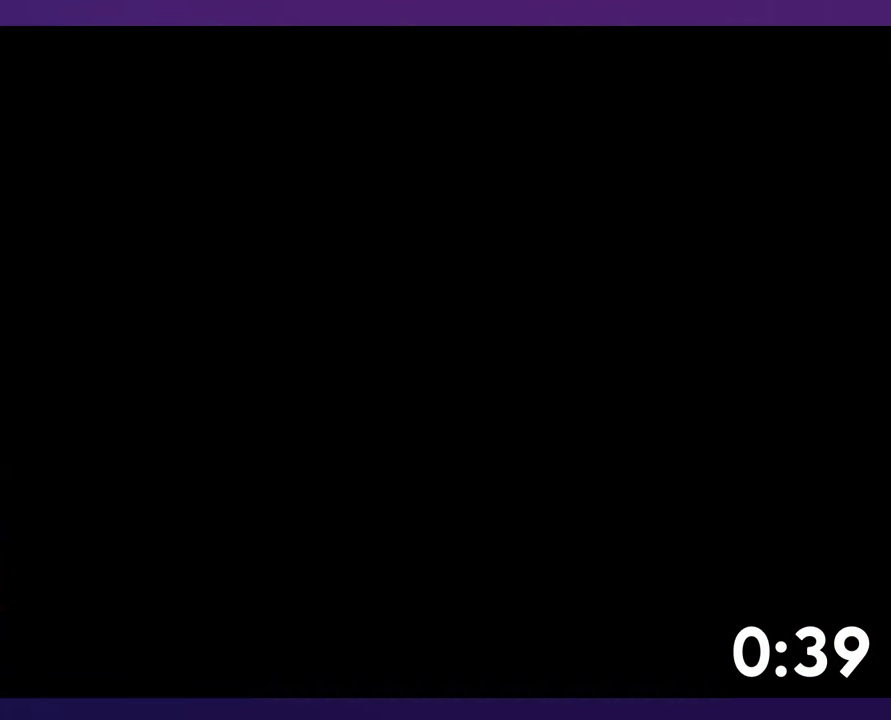
{"buttons": ["B", "DPAD_UP"], "events": [[466, "B", "down"], [500, "DPAD_UP", "down"]]}
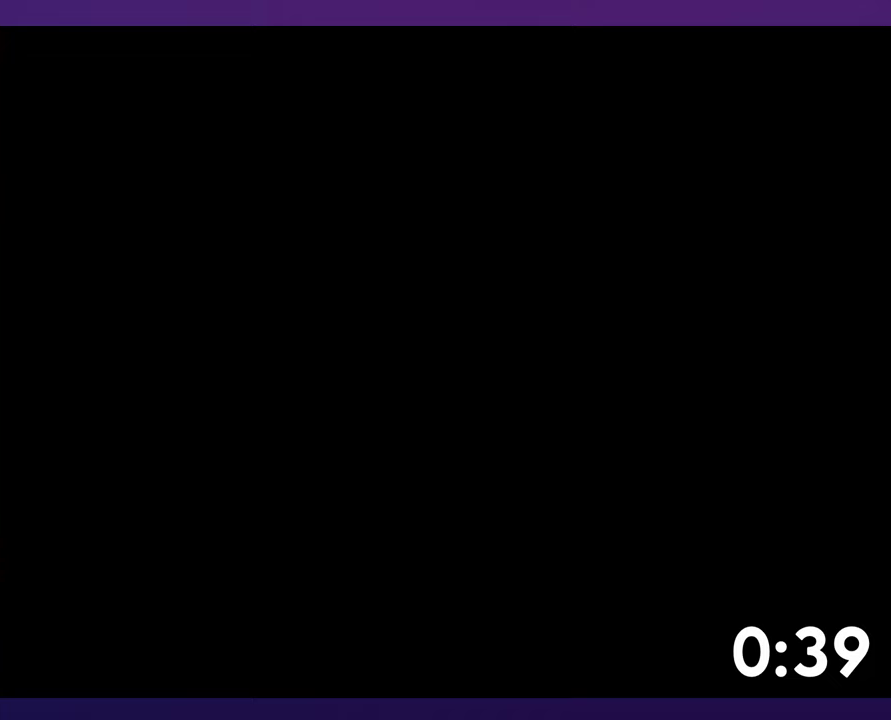
{"buttons": ["B"], "events": [[233, "DPAD_UP", "up"]]}
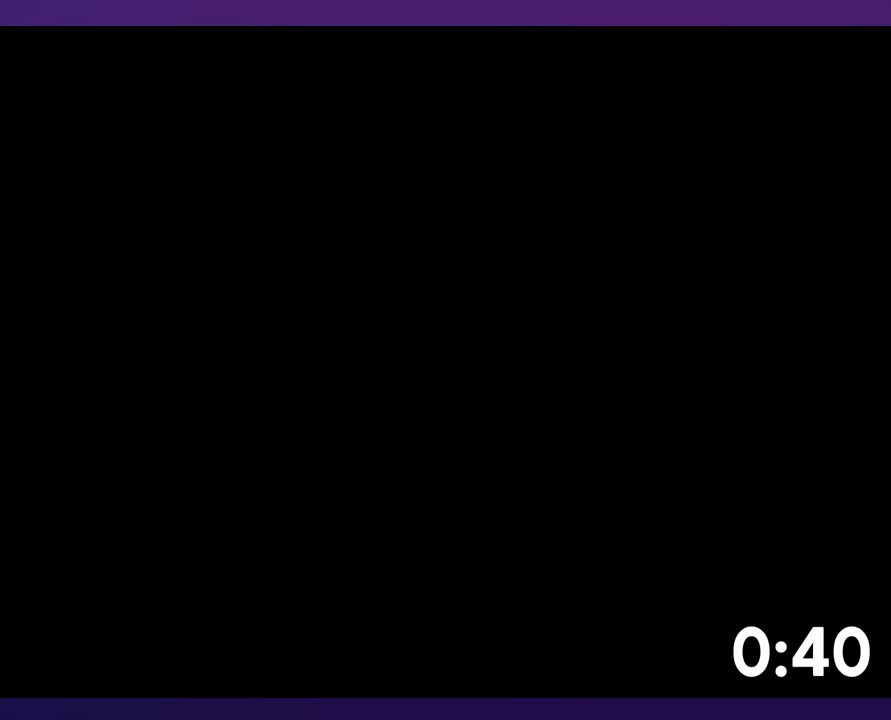
{"buttons": ["B", "DPAD_UP"], "events": [[17, "DPAD_UP", "down"]]}
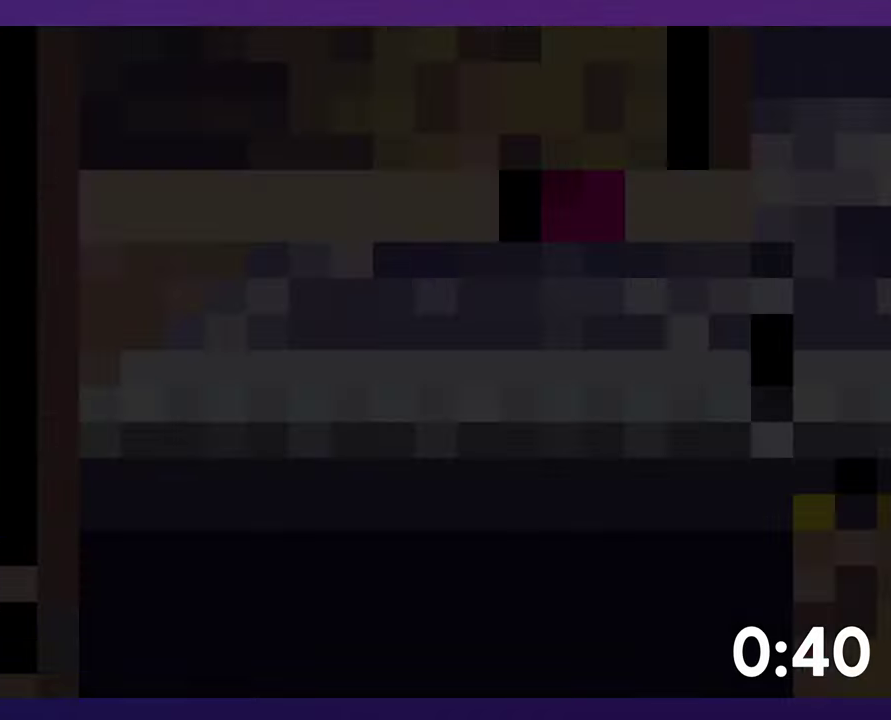
{"buttons": ["B", "DPAD_UP"], "events": []}
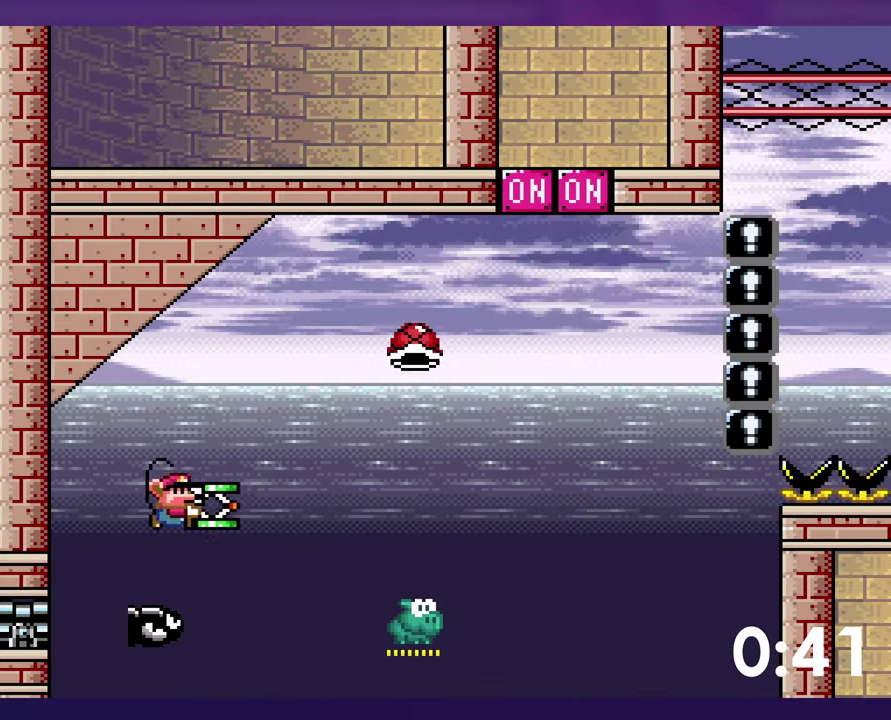
{"buttons": ["B", "DPAD_UP"], "events": [[133, "B", "up"], [433, "B", "down"]]}
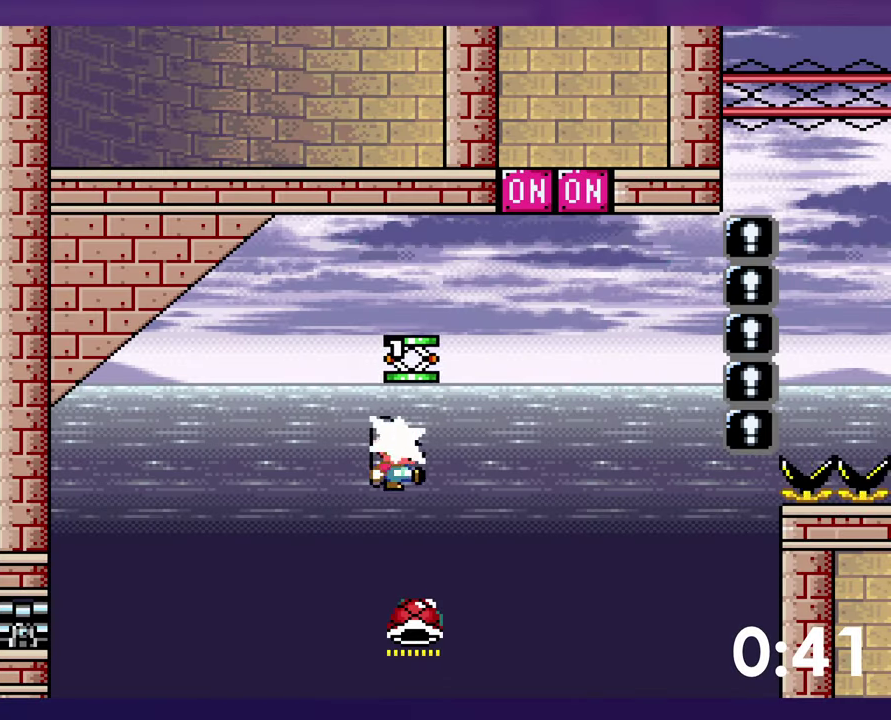
{"buttons": ["B", "DPAD_LEFT"], "events": [[17, "DPAD_LEFT", "down"], [33, "DPAD_UP", "up"], [117, "DPAD_UP", "down"], [133, "DPAD_LEFT", "up"], [450, "DPAD_LEFT", "down"], [450, "DPAD_UP", "up"]]}
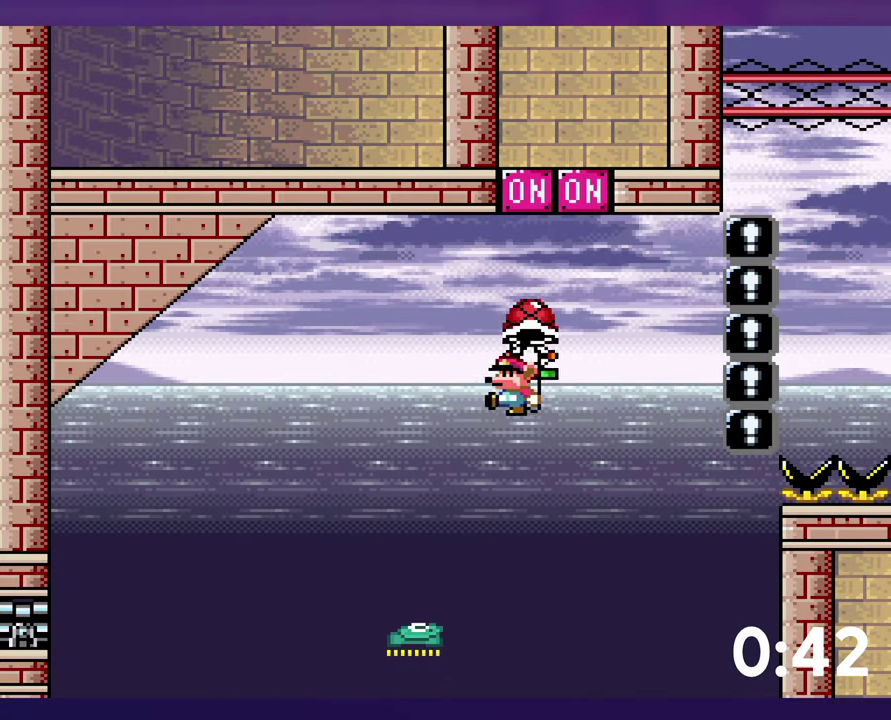
{"buttons": ["B"], "events": [[50, "DPAD_UP", "down"], [67, "DPAD_LEFT", "up"], [100, "DPAD_UP", "up"]]}
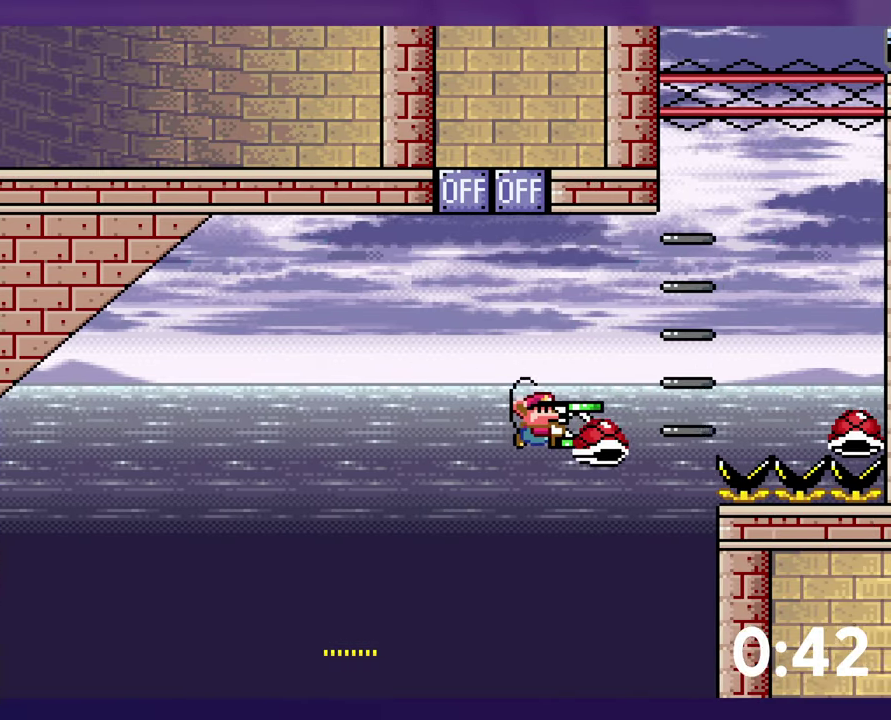
{"buttons": ["B"], "events": [[183, "DPAD_LEFT", "down"], [267, "DPAD_LEFT", "up"]]}
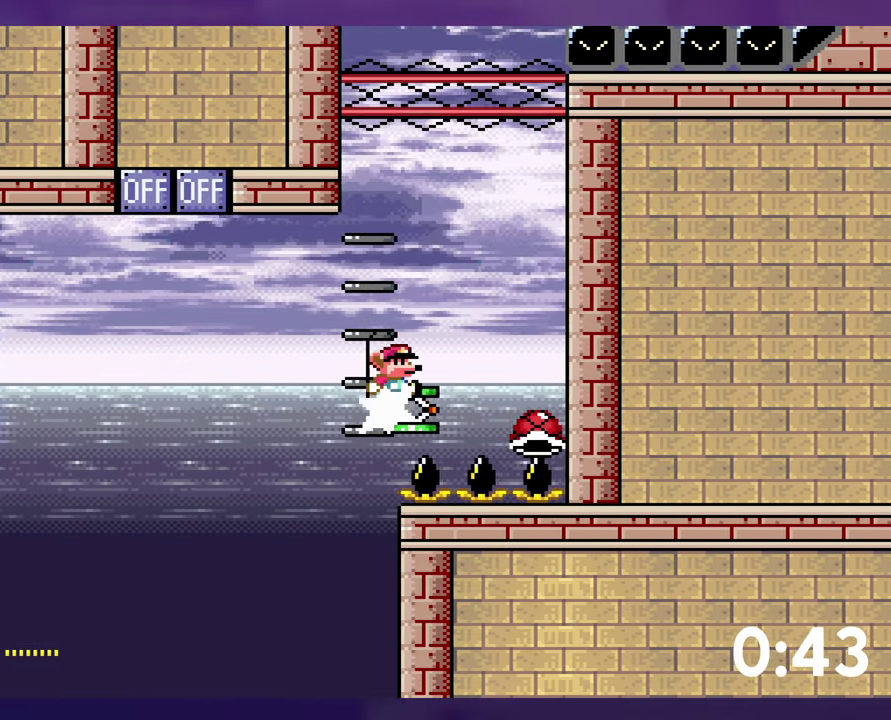
{"buttons": ["B", "DPAD_UP", "DPAD_LEFT"], "events": [[133, "B", "up"], [233, "DPAD_UP", "down"], [250, "DPAD_LEFT", "down"], [283, "B", "down"]]}
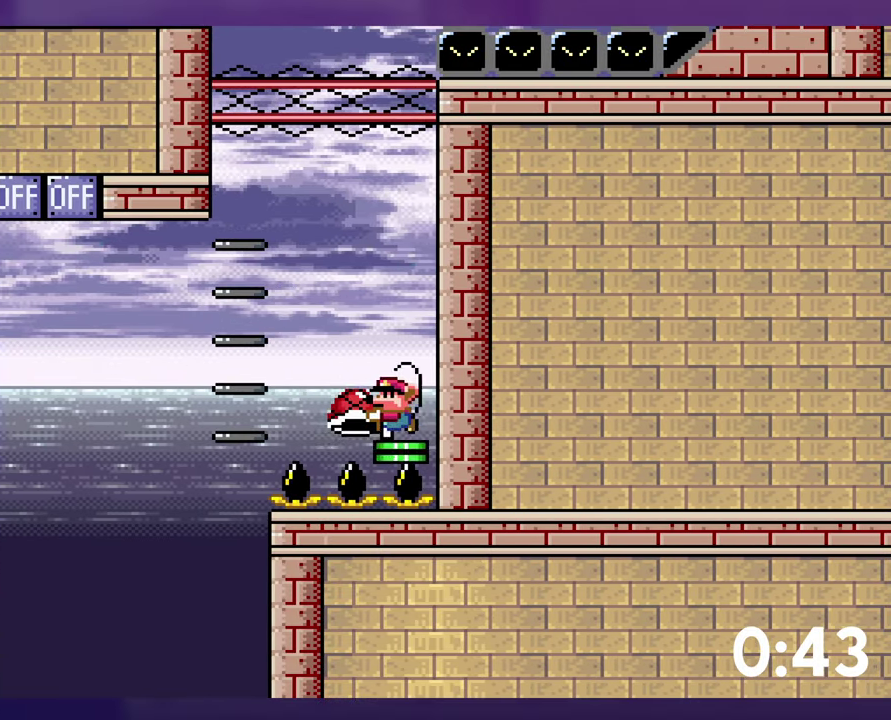
{"buttons": ["B", "DPAD_LEFT"], "events": [[317, "DPAD_UP", "up"]]}
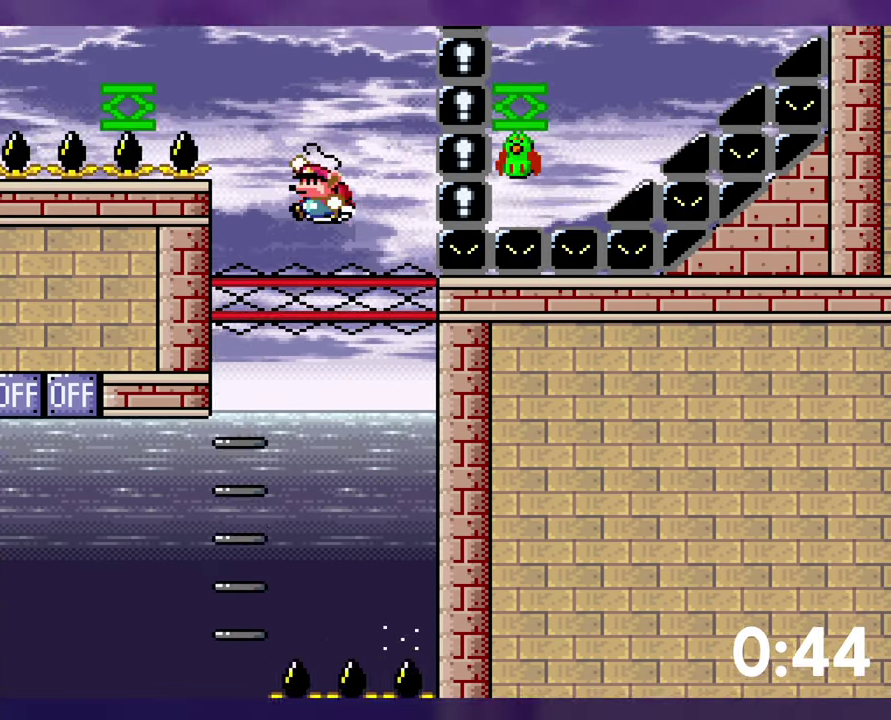
{"buttons": ["B", "DPAD_UP"], "events": [[350, "DPAD_UP", "down"], [367, "DPAD_LEFT", "up"]]}
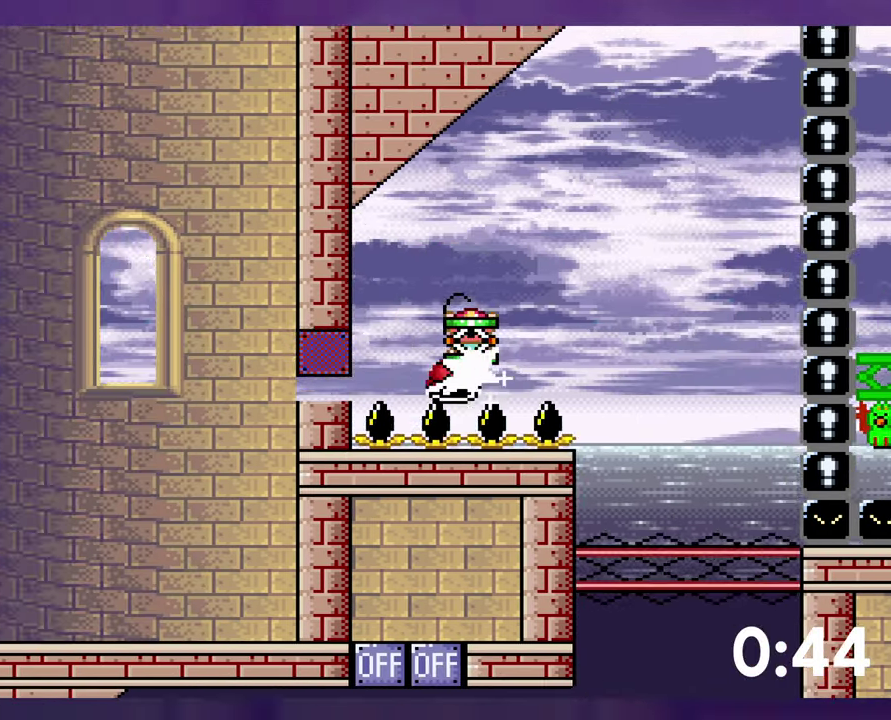
{"buttons": ["B", "DPAD_UP"], "events": []}
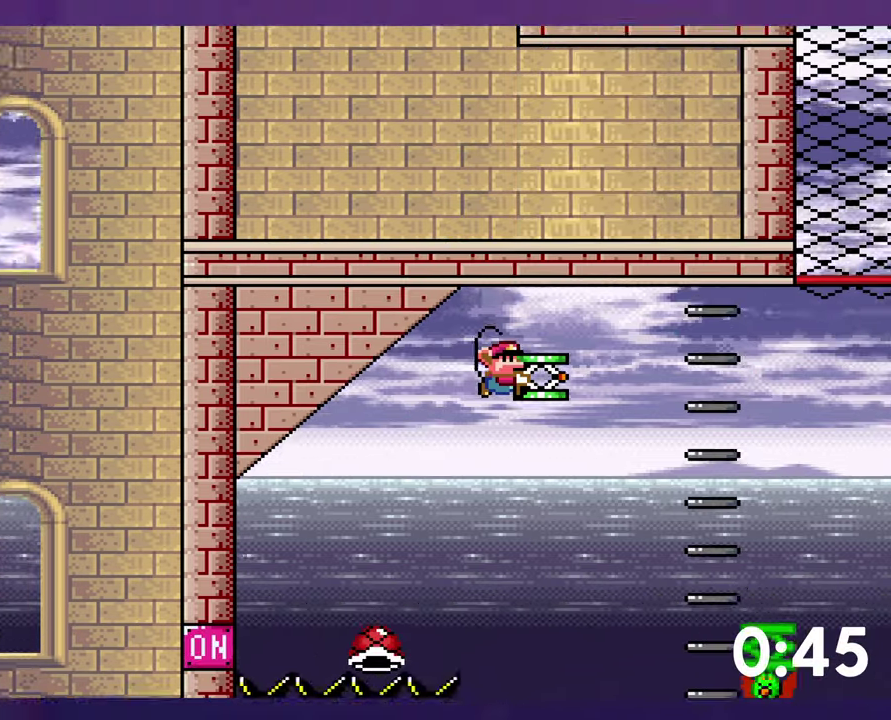
{"buttons": ["B", "DPAD_UP"], "events": []}
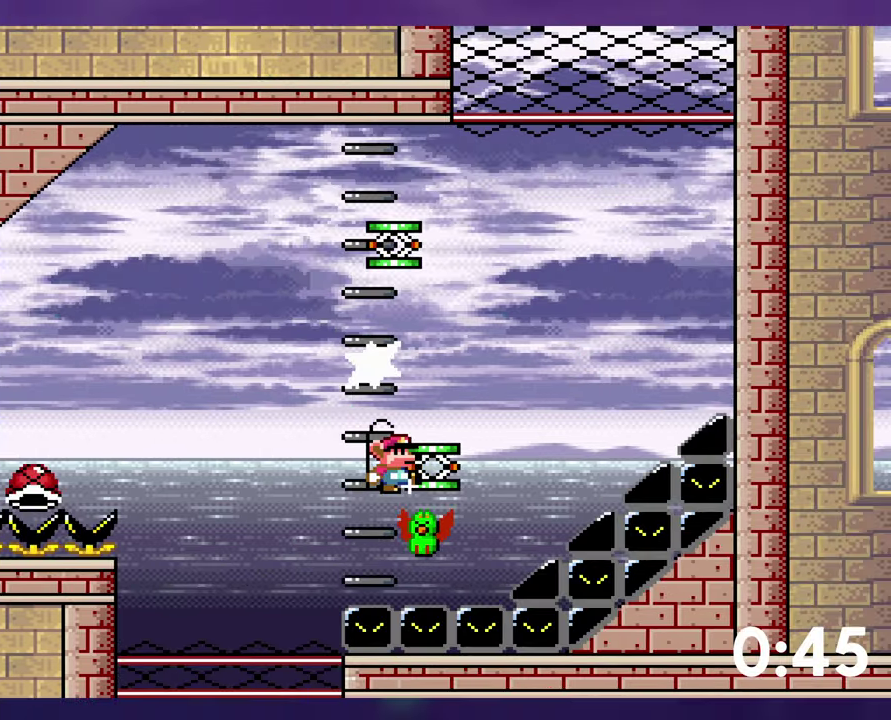
{"buttons": [], "events": [[100, "DPAD_UP", "up"], [184, "DPAD_UP", "down"], [217, "DPAD_LEFT", "down"], [234, "DPAD_UP", "up"], [367, "B", "up"], [367, "DPAD_LEFT", "up"]]}
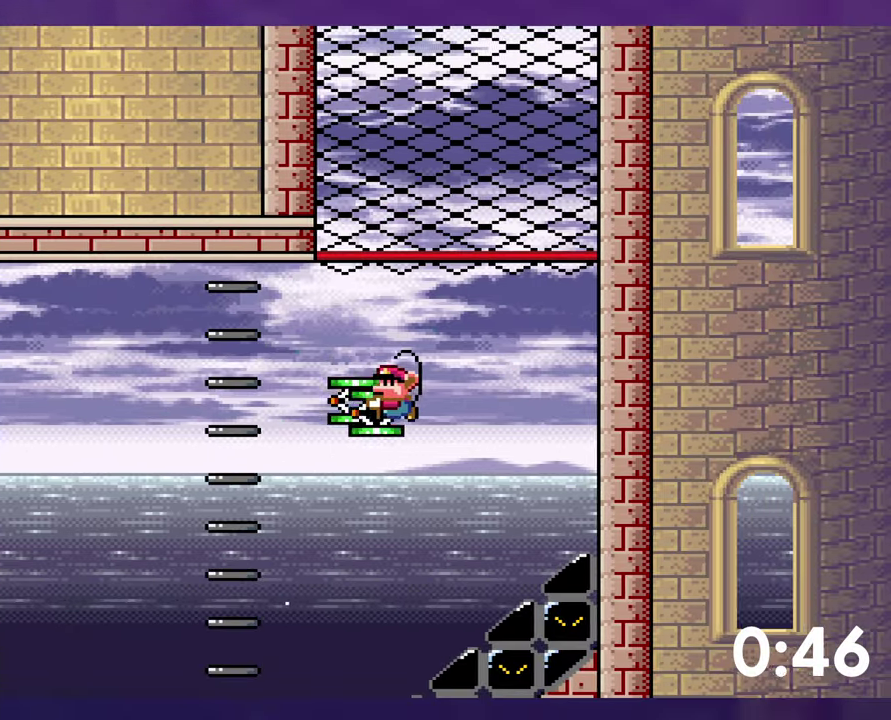
{"buttons": ["B"], "events": [[34, "B", "down"], [34, "DPAD_UP", "down"], [417, "DPAD_UP", "up"]]}
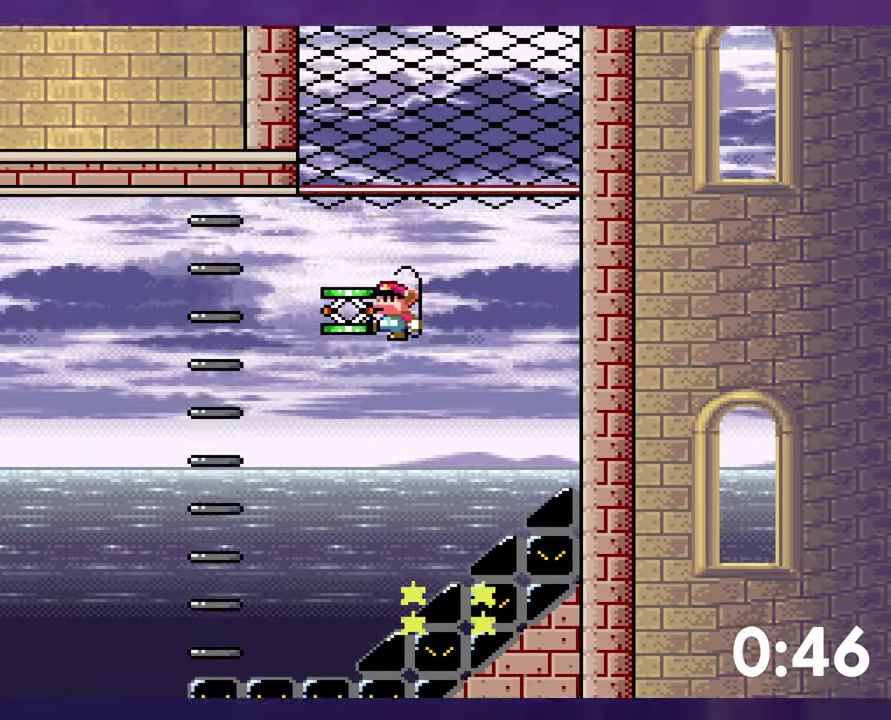
{"buttons": ["B"], "events": [[217, "B", "up"], [234, "DPAD_LEFT", "down"], [400, "B", "down"], [417, "DPAD_LEFT", "up"]]}
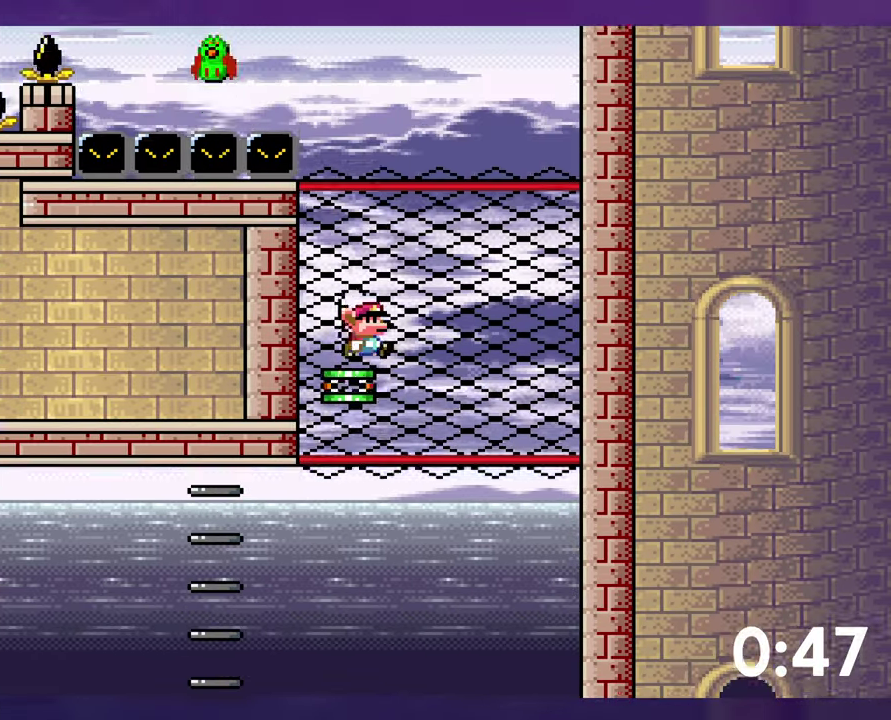
{"buttons": ["B", "DPAD_LEFT"], "events": [[484, "DPAD_LEFT", "down"]]}